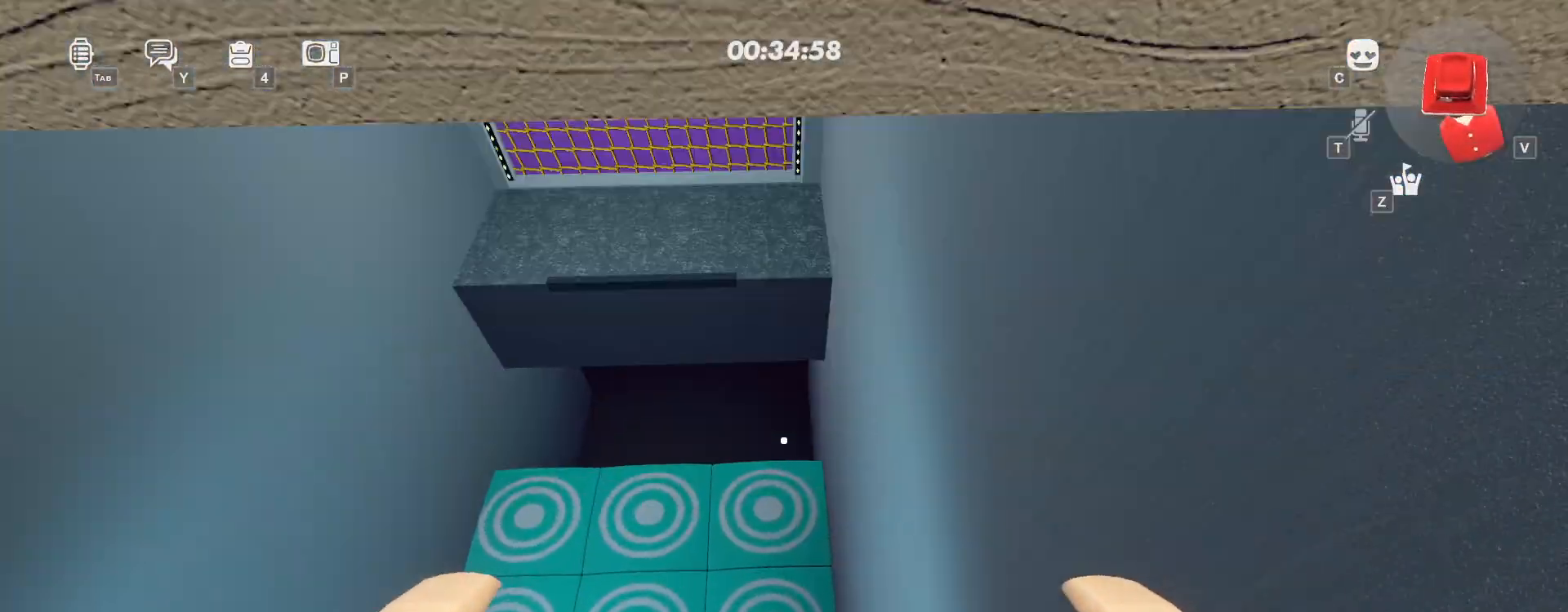
Gameplay with keyboard and mouse; each line is a JSON object with the keys and mouse buttons held at the frame after it. "events" lists presses ("down") and releases ("up") of "a", "ctrl", "d", "e", "q", "s", "shift", "space", "w", "mouse_left", "mouse_wheel", "mouse_right", "mouse_mb4" and "mouse_mb5" between this image and that frame as [ms after this image, input, new state], when the widget could be followed in between. "mouse_left", "mouse_wheel", "mouse_right", "mouse_mb4", "mouse_mb5" = the "left", "wheel", "right", "mb4", "mb5" buttons of the "mouse" list. No other keys are recorded. "wheel" means that the mouse wheel is clicked or scrolled. Mouse movement is not recorded.
{"keys": ["d", "w"], "mouse": [], "events": [[383, "d", "down"]]}
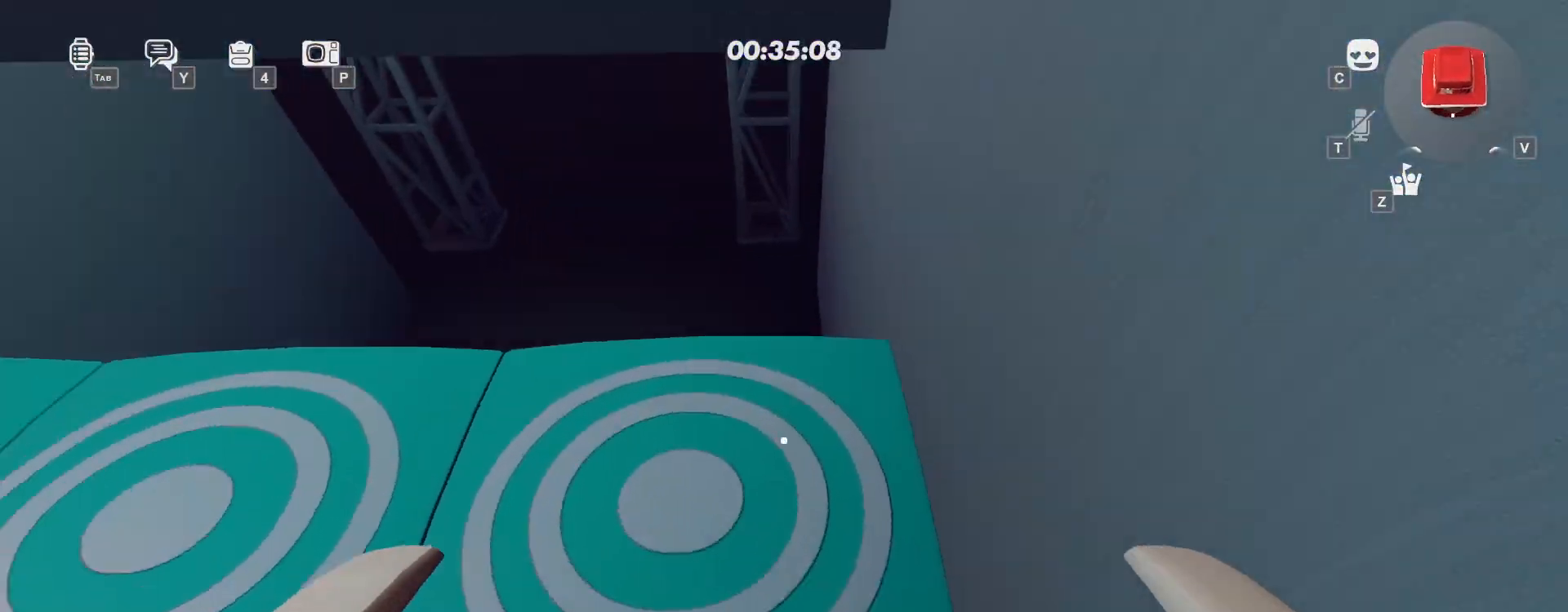
{"keys": ["w"], "mouse": [], "events": [[50, "w", "up"], [100, "space", "down"], [117, "d", "up"], [200, "space", "up"], [250, "w", "down"], [283, "space", "down"], [433, "space", "up"]]}
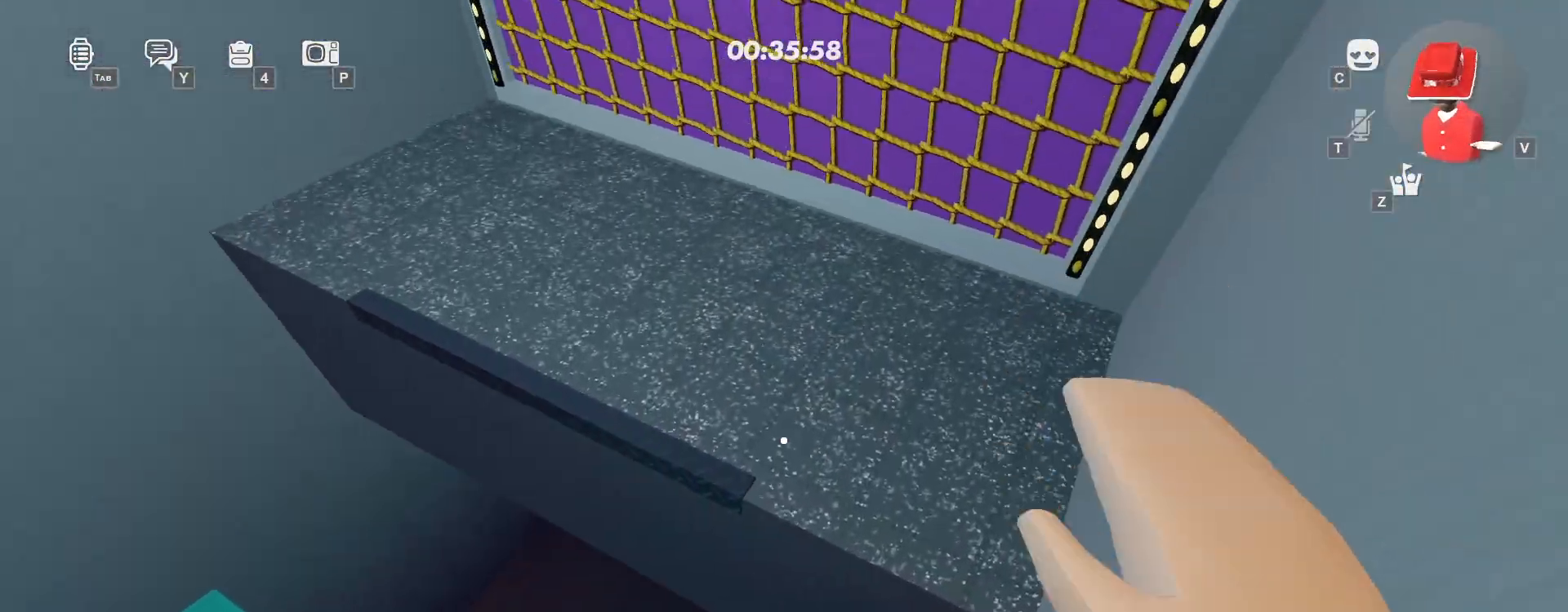
{"keys": ["w"], "mouse": [], "events": [[17, "space", "down"], [167, "space", "up"]]}
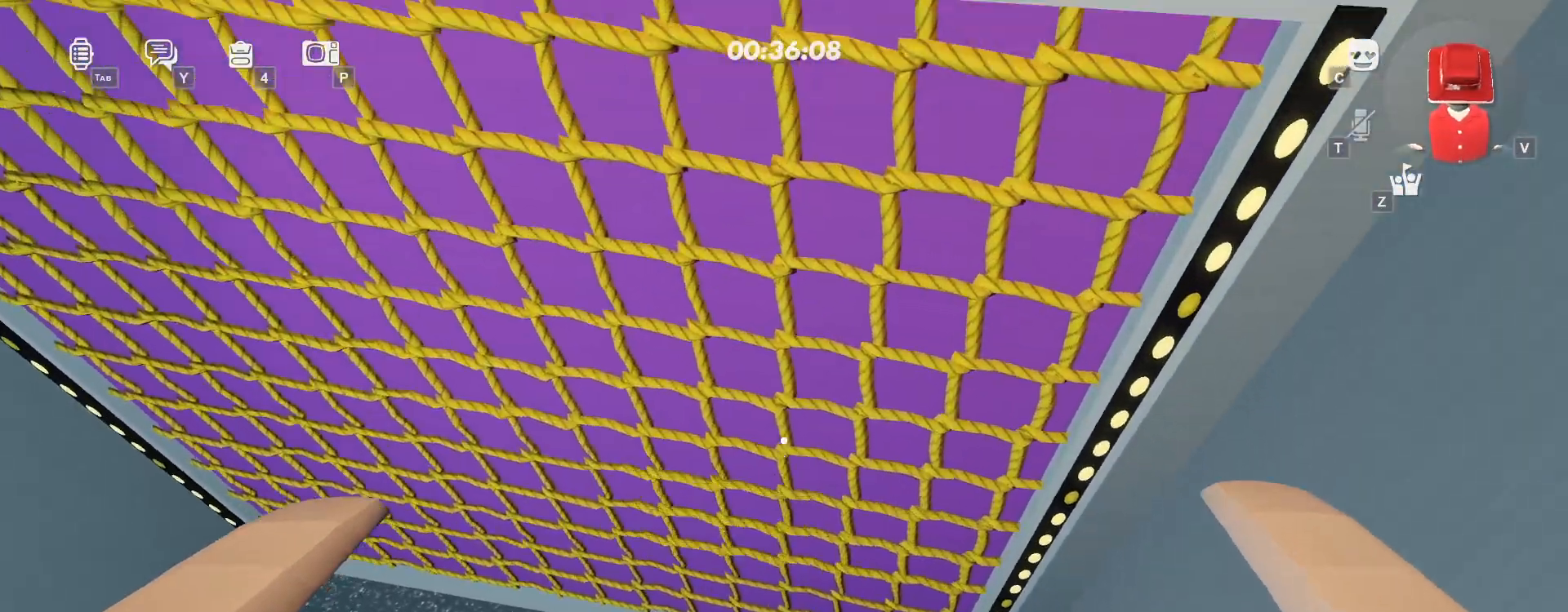
{"keys": ["w"], "mouse": [], "events": [[217, "space", "down"], [267, "mouse_left", "down"], [283, "space", "up"], [317, "mouse_left", "up"]]}
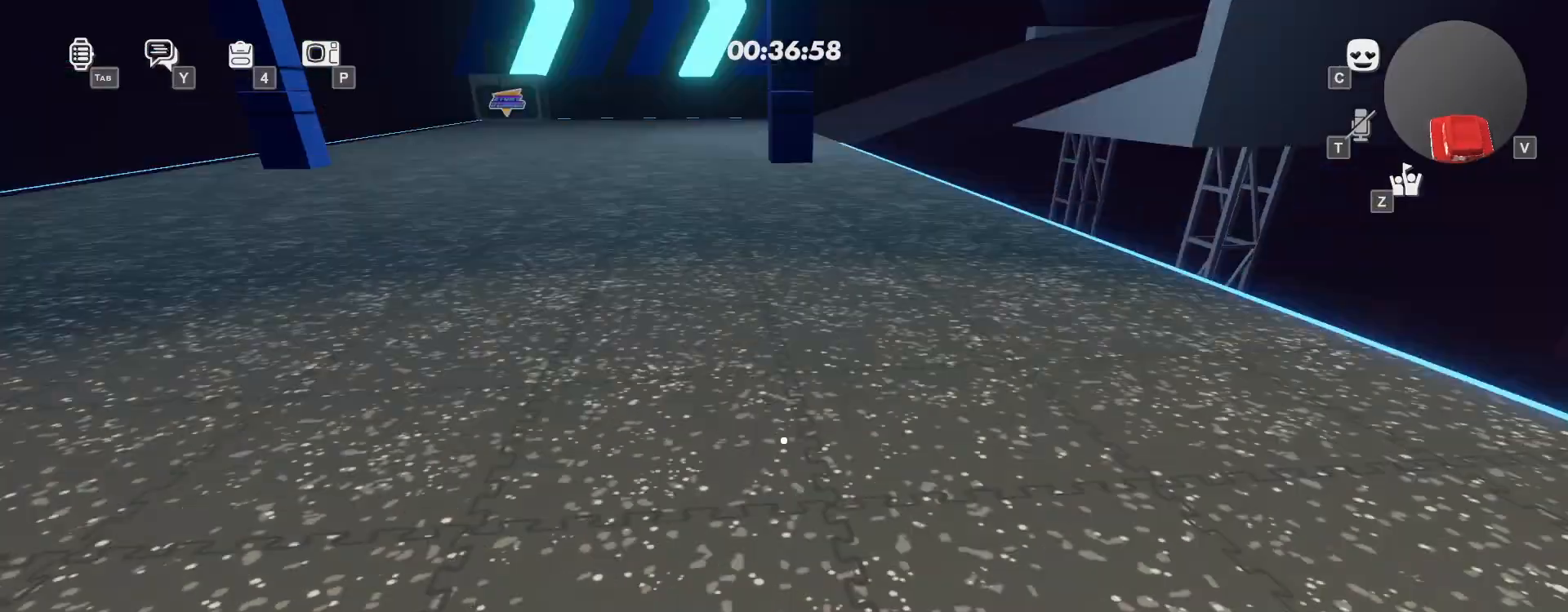
{"keys": ["space", "w"], "mouse": [], "events": [[350, "space", "down"]]}
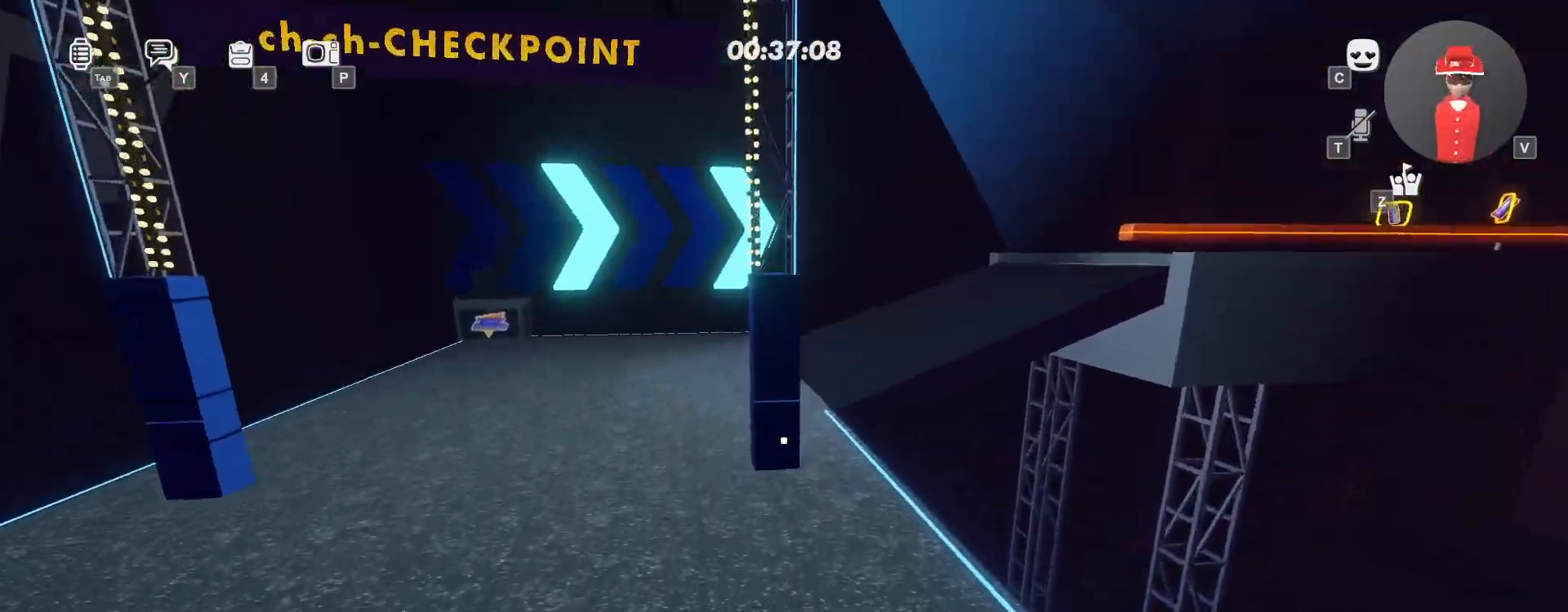
{"keys": ["w"], "mouse": [], "events": [[17, "space", "up"]]}
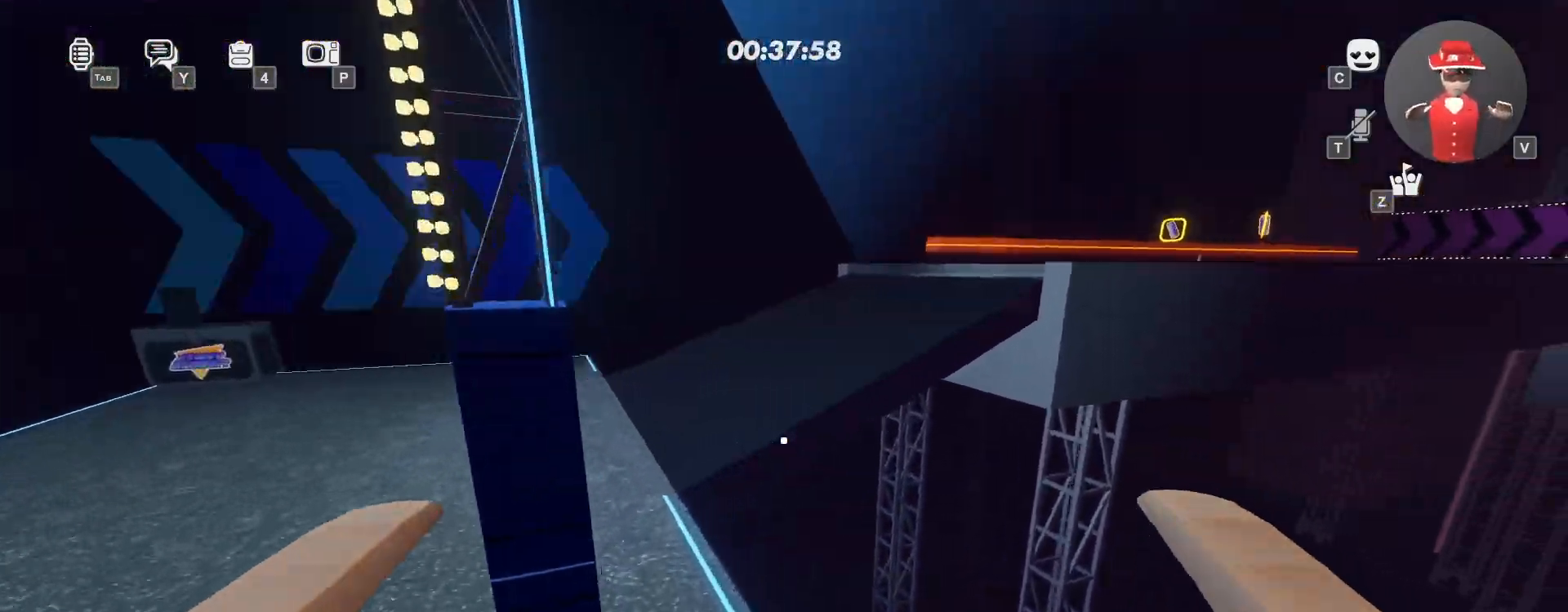
{"keys": ["w"], "mouse": [], "events": [[17, "ctrl", "down"], [167, "ctrl", "up"], [217, "space", "down"], [350, "space", "up"]]}
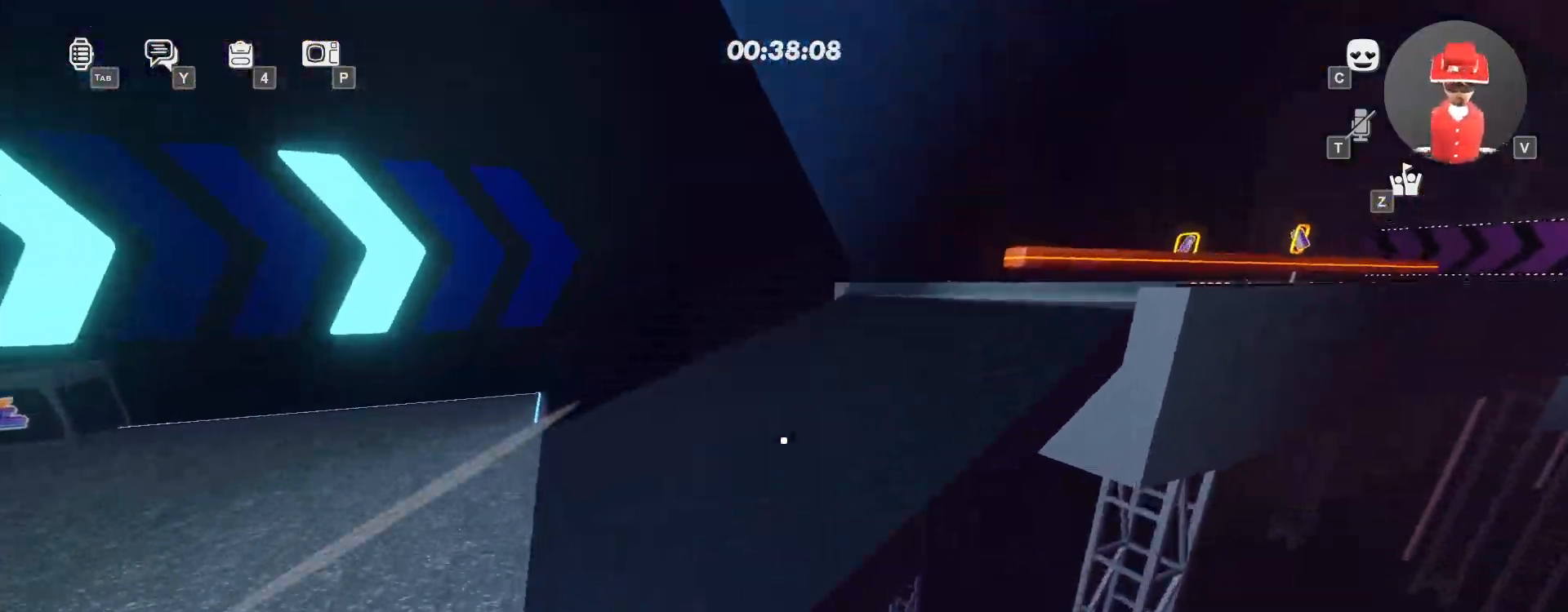
{"keys": ["space", "w"], "mouse": []}
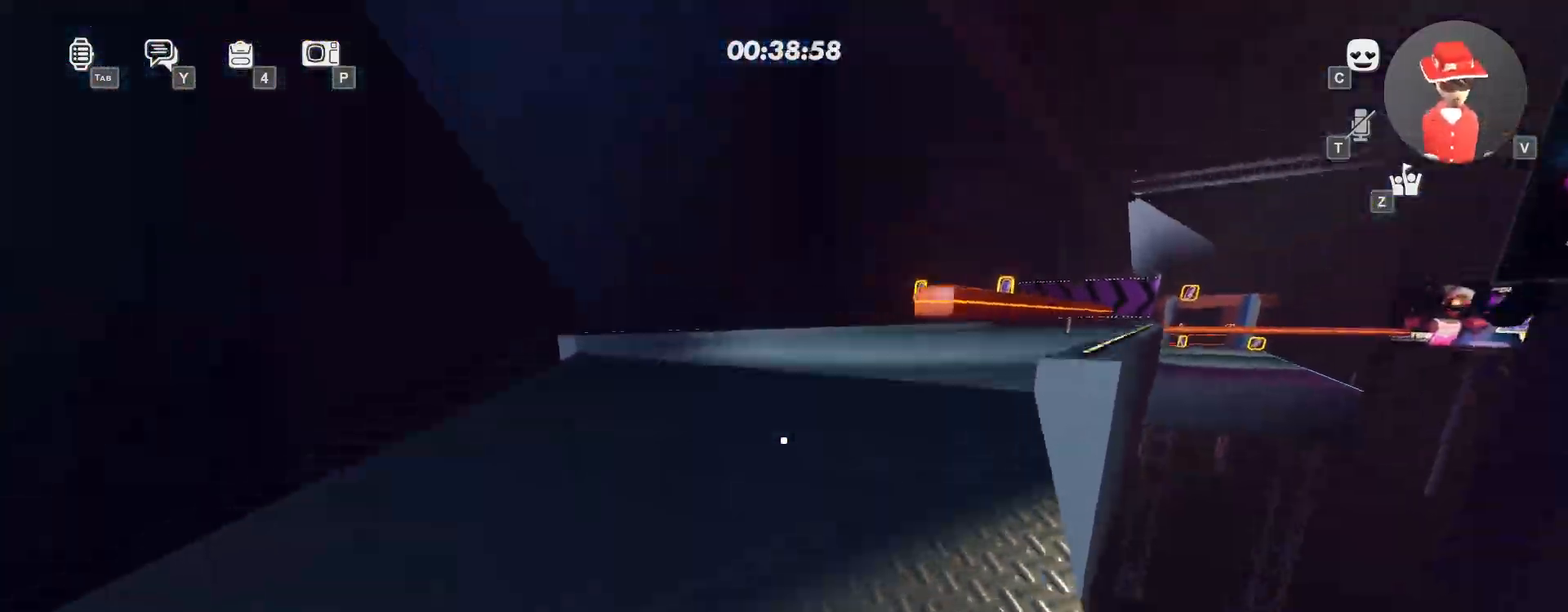
{"keys": ["w"], "mouse": [], "events": [[83, "space", "up"]]}
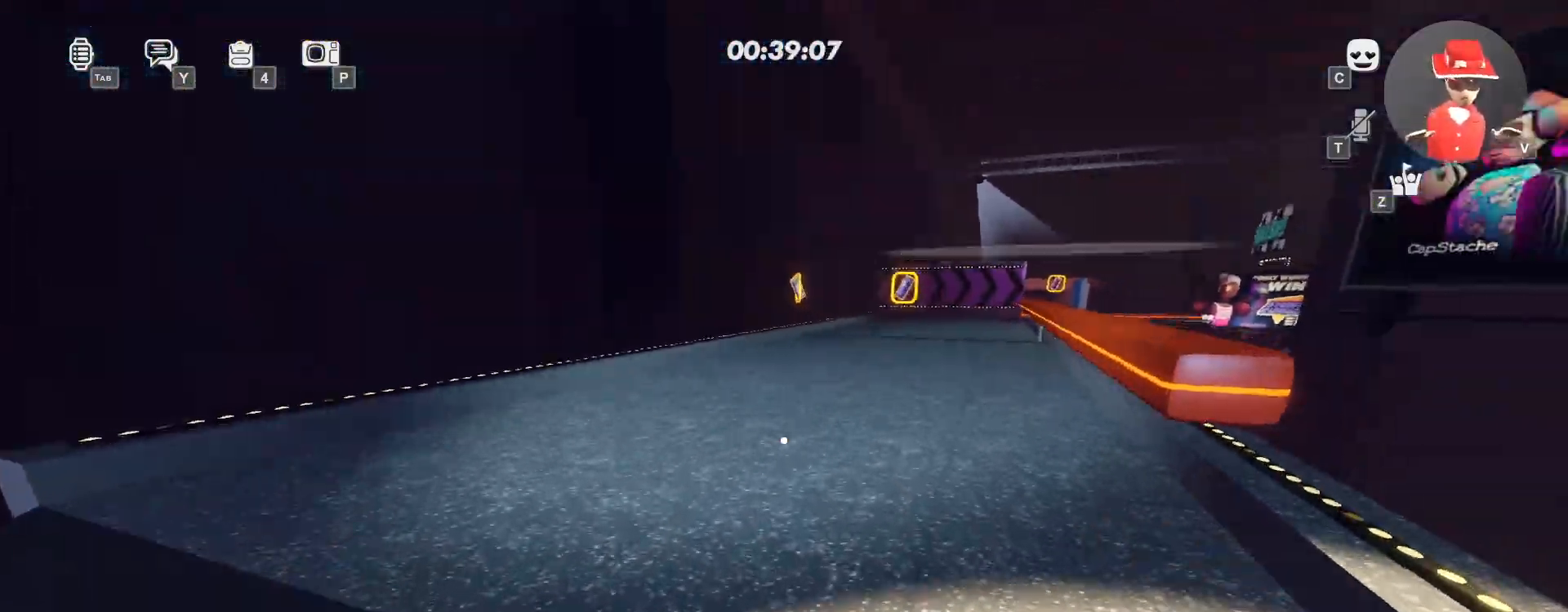
{"keys": ["w"], "mouse": ["left"], "events": [[183, "space", "down"], [200, "mouse_left", "down"], [350, "space", "up"]]}
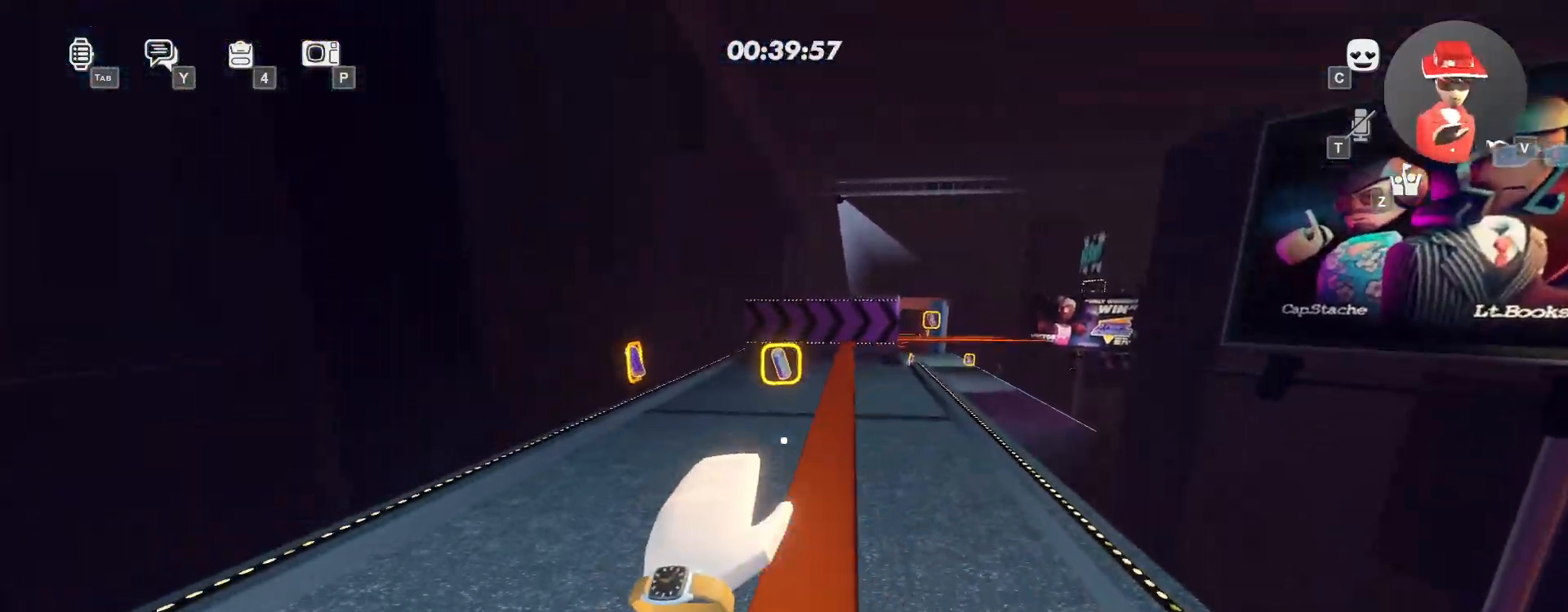
{"keys": ["w"], "mouse": ["left"], "events": []}
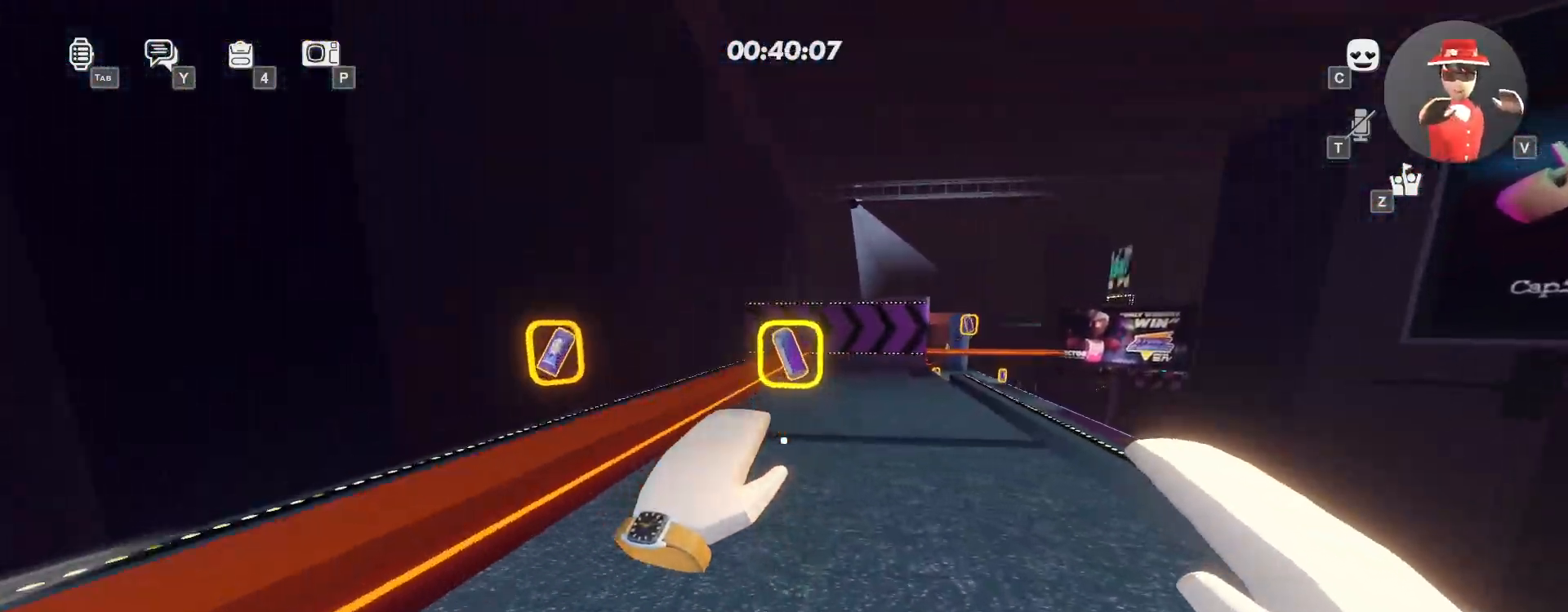
{"keys": ["w"], "mouse": ["left"], "events": []}
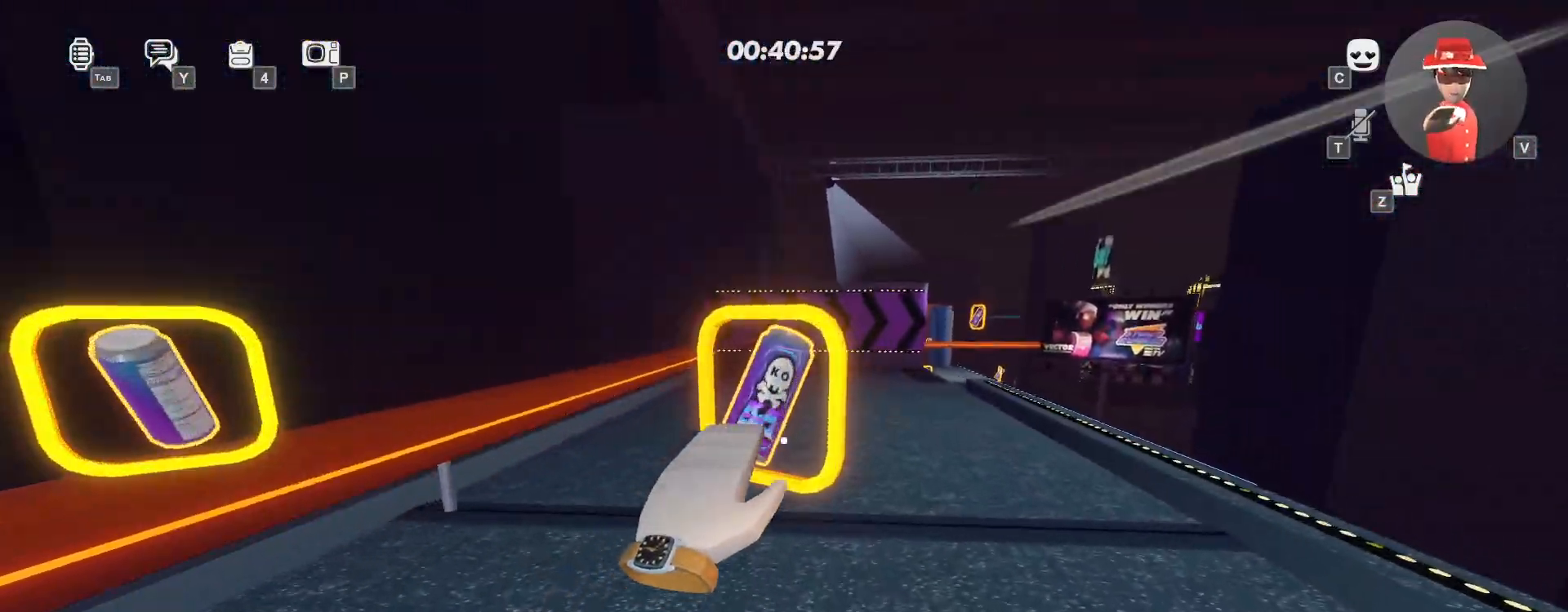
{"keys": ["w"], "mouse": ["left"], "events": []}
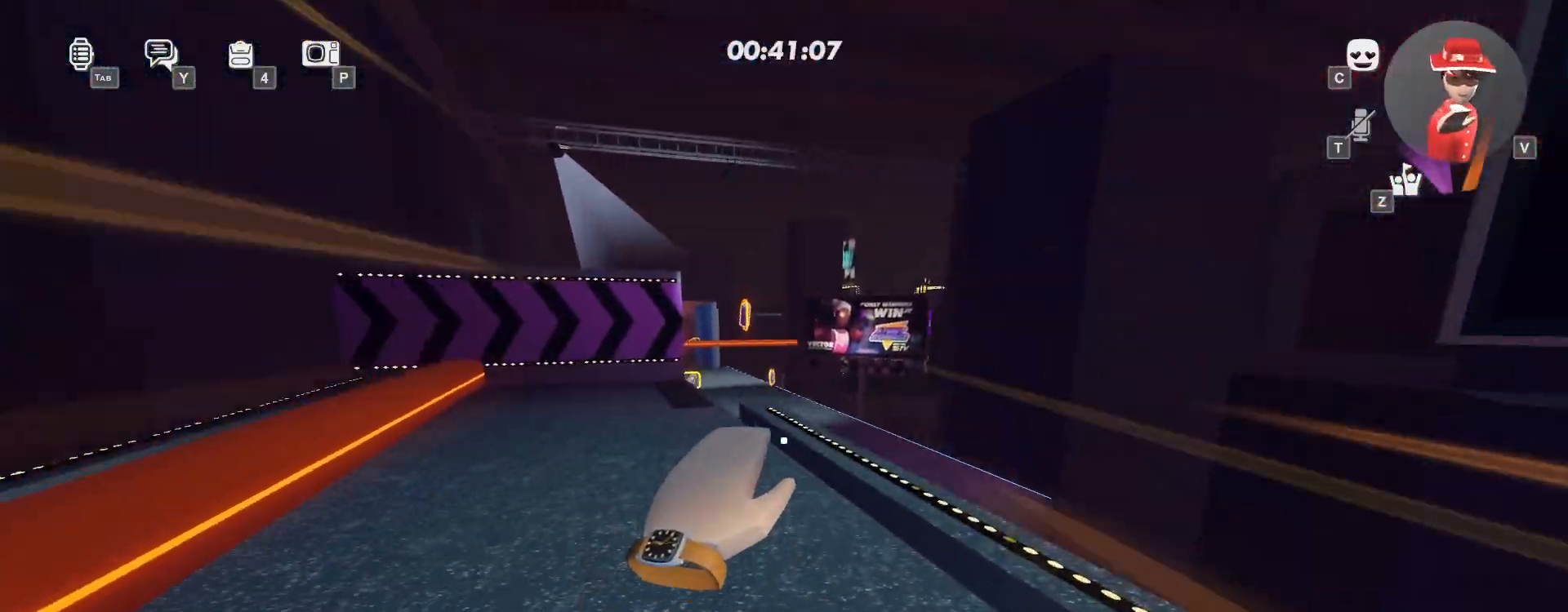
{"keys": ["w"], "mouse": ["left"], "events": [[317, "space", "down"], [500, "space", "up"]]}
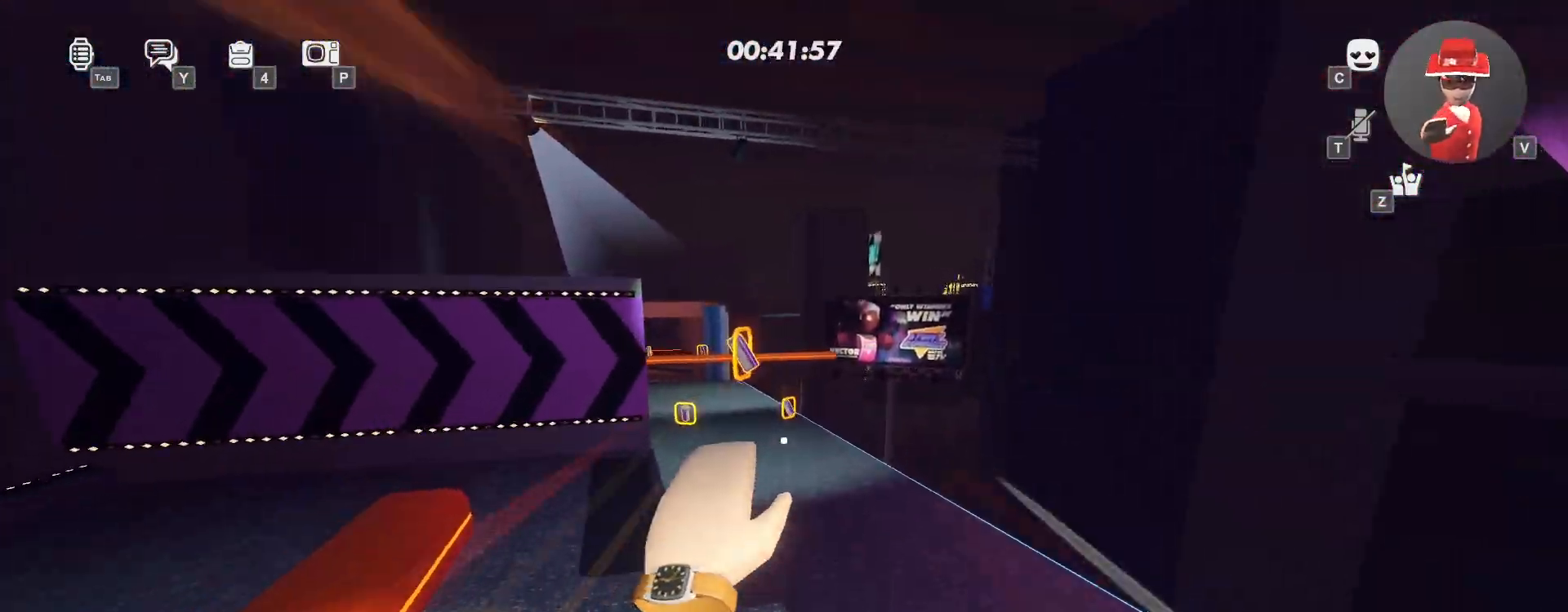
{"keys": ["w"], "mouse": ["left"], "events": []}
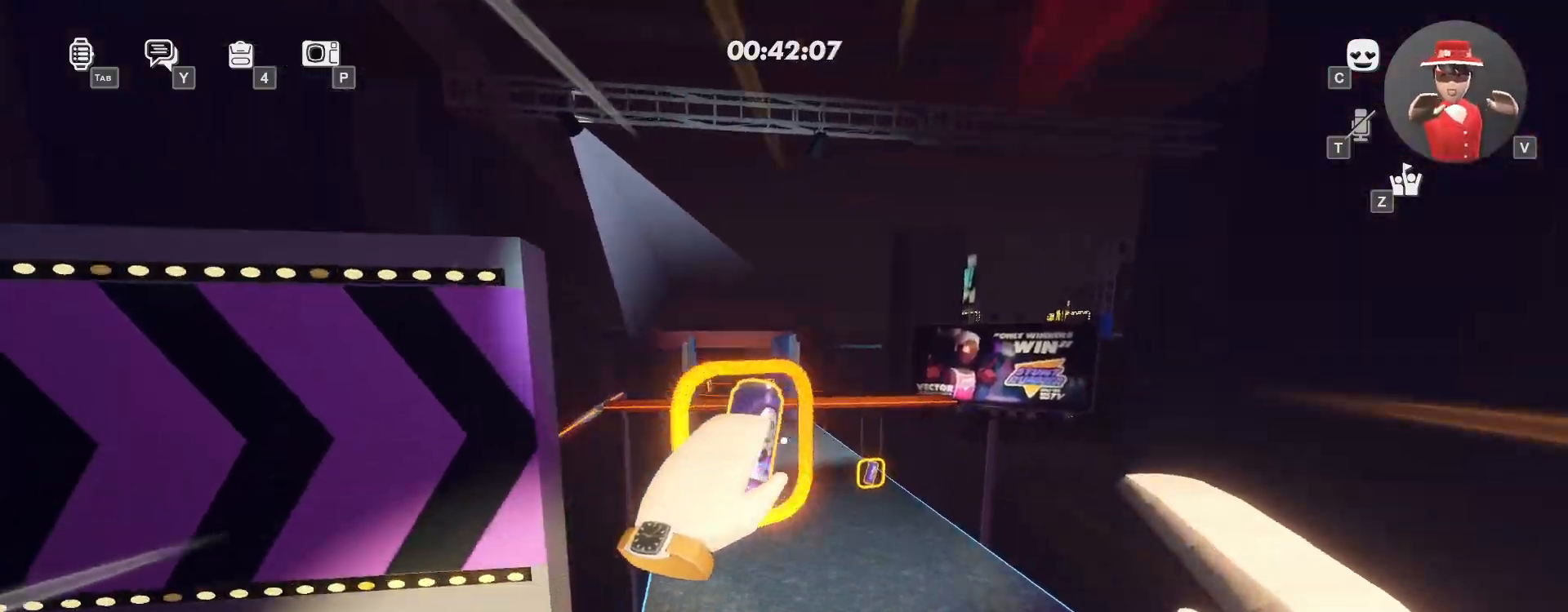
{"keys": ["w"], "mouse": [], "events": [[150, "mouse_left", "up"], [200, "ctrl", "down"], [450, "ctrl", "up"]]}
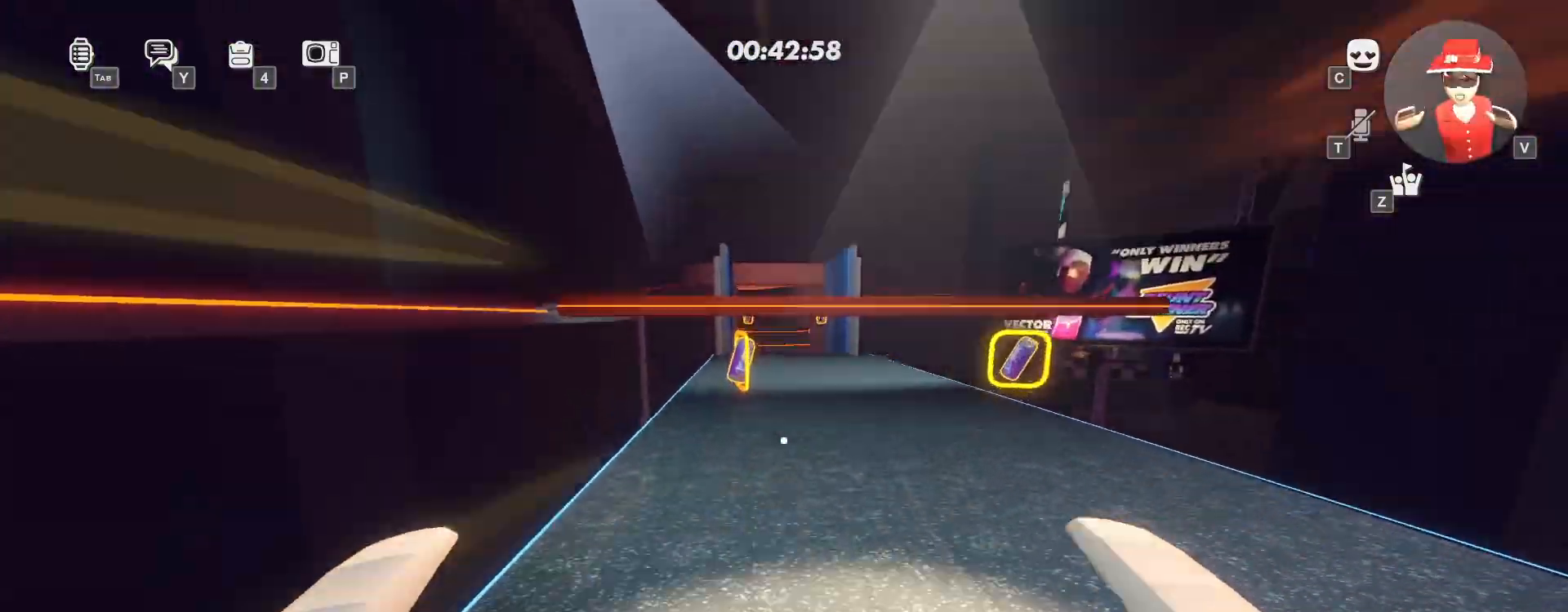
{"keys": ["w"], "mouse": [], "events": [[17, "space", "down"], [117, "space", "up"]]}
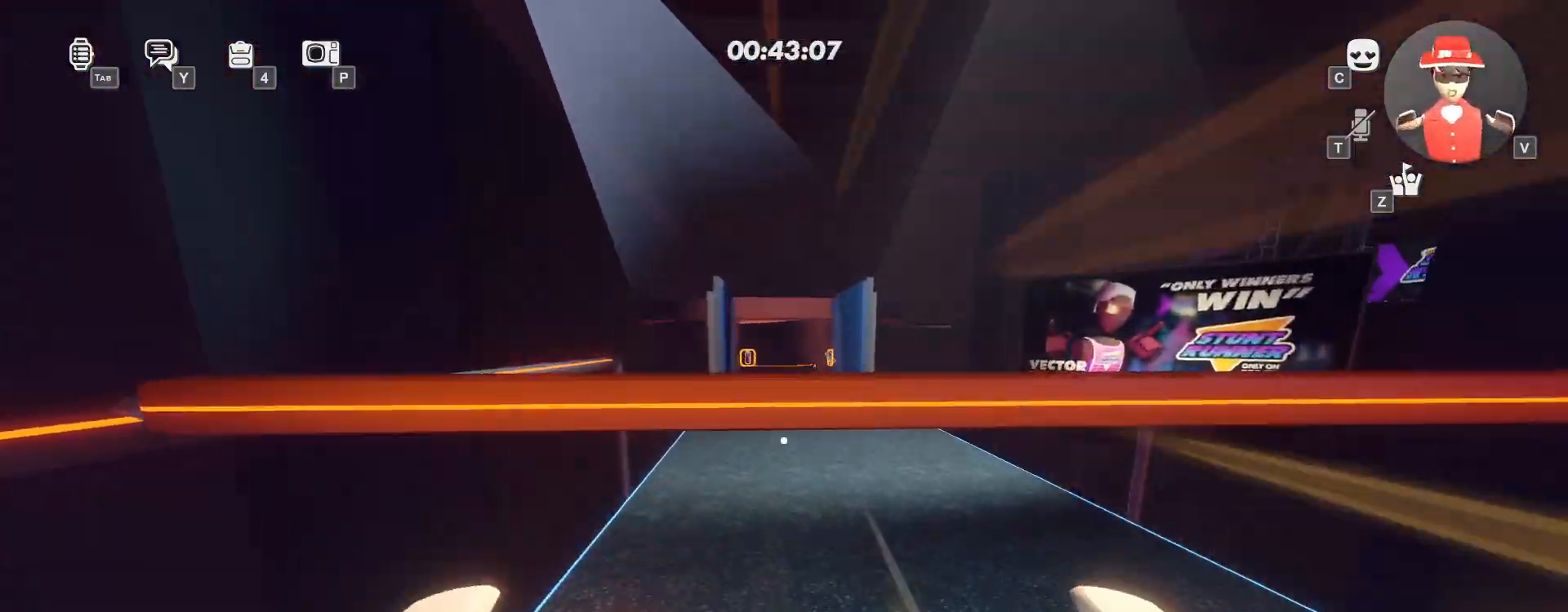
{"keys": ["w"], "mouse": [], "events": [[67, "ctrl", "down"], [350, "ctrl", "up"]]}
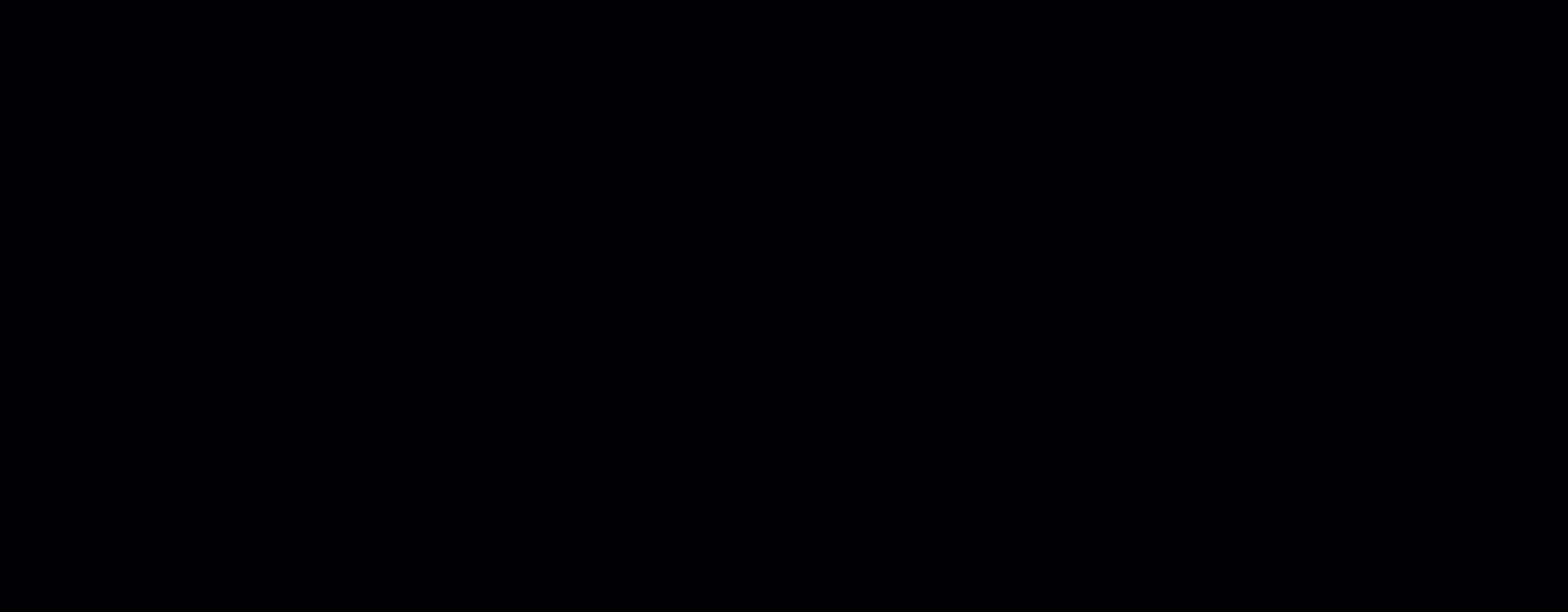
{"keys": ["w"], "mouse": [], "events": [[167, "w", "up"], [417, "w", "down"]]}
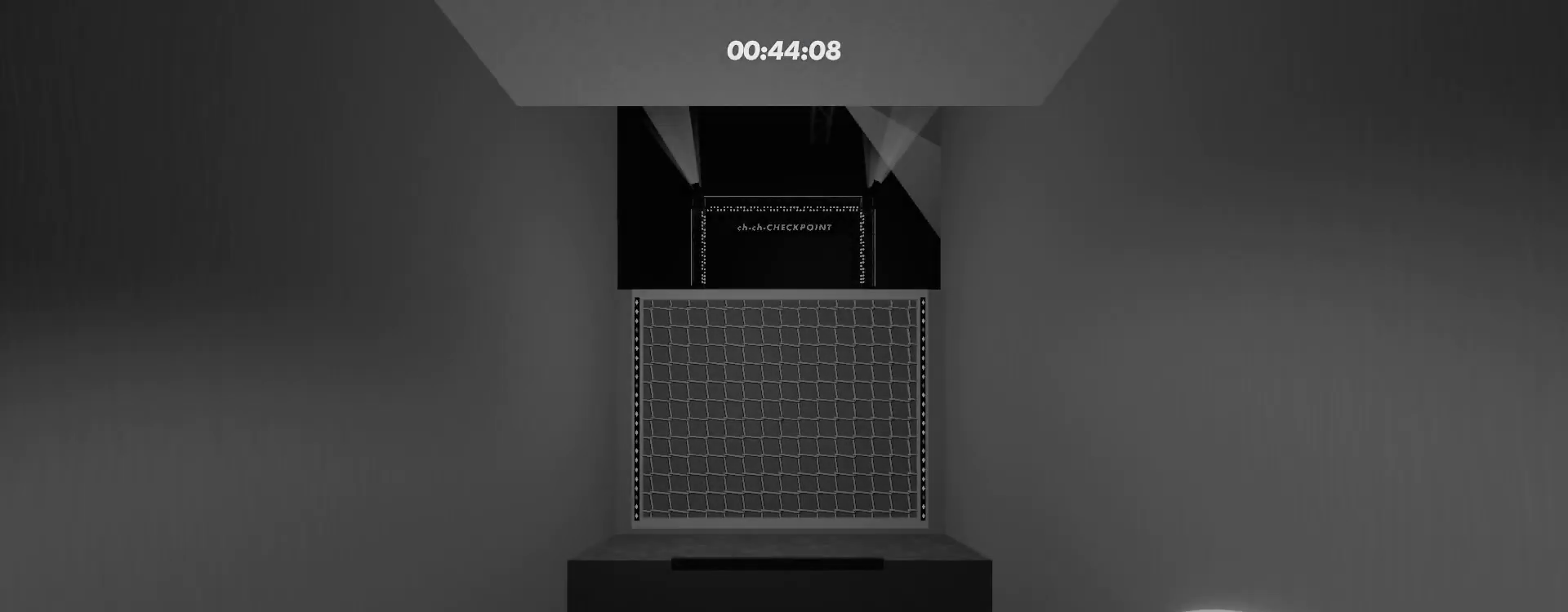
{"keys": ["w"], "mouse": [], "events": []}
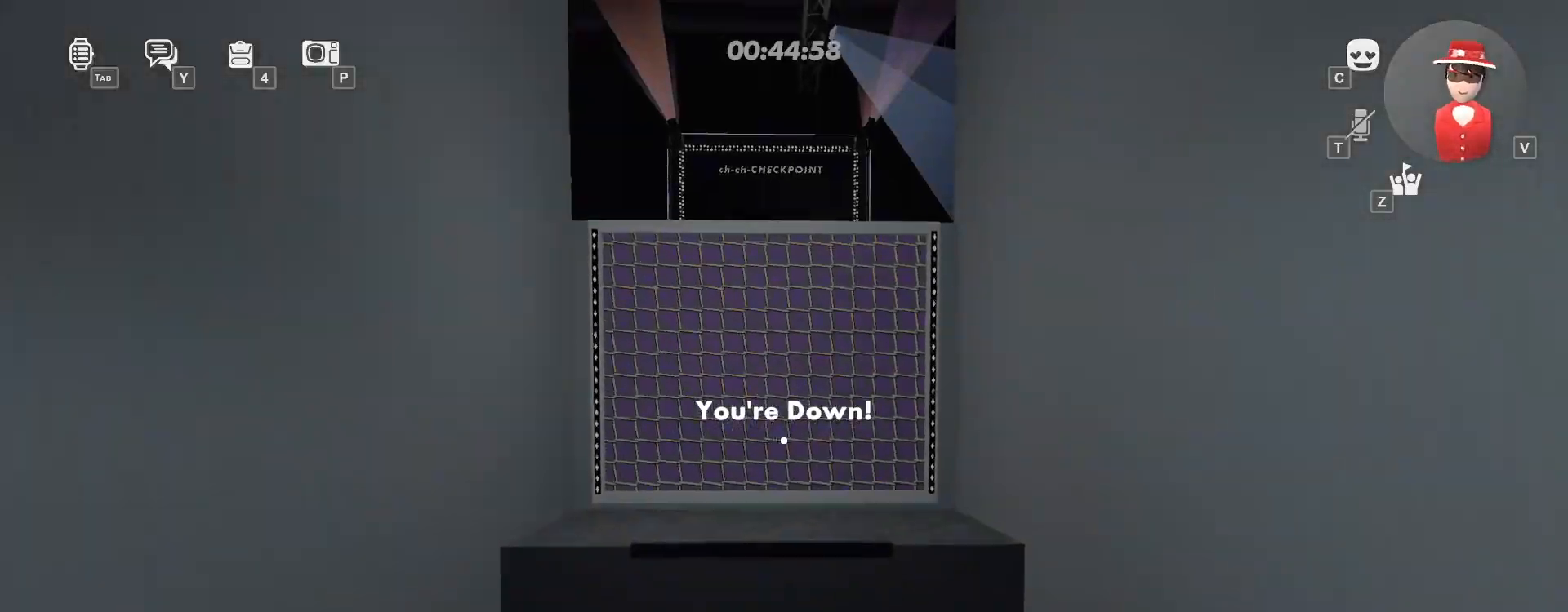
{"keys": ["d", "w"], "mouse": [], "events": [[133, "d", "down"]]}
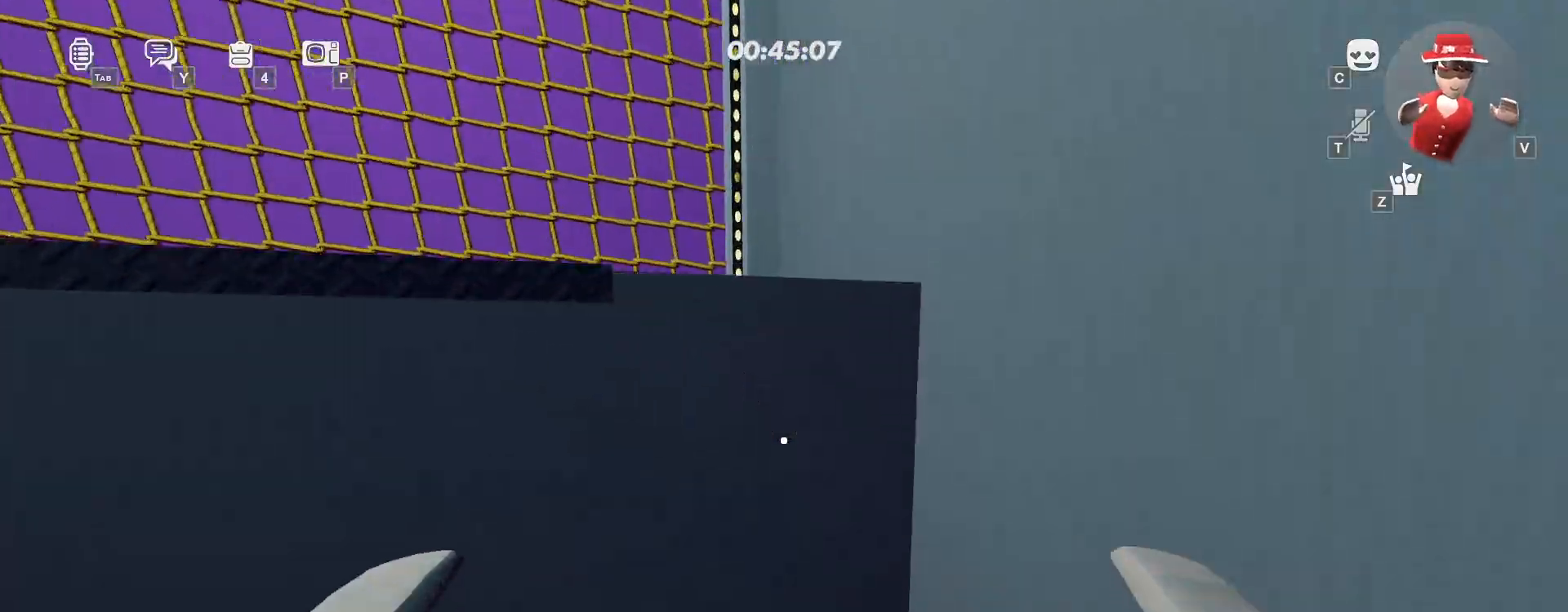
{"keys": ["w"], "mouse": [], "events": [[100, "w", "up"], [133, "space", "down"], [167, "d", "up"], [217, "space", "up"], [333, "space", "down"], [400, "w", "down"], [450, "space", "up"]]}
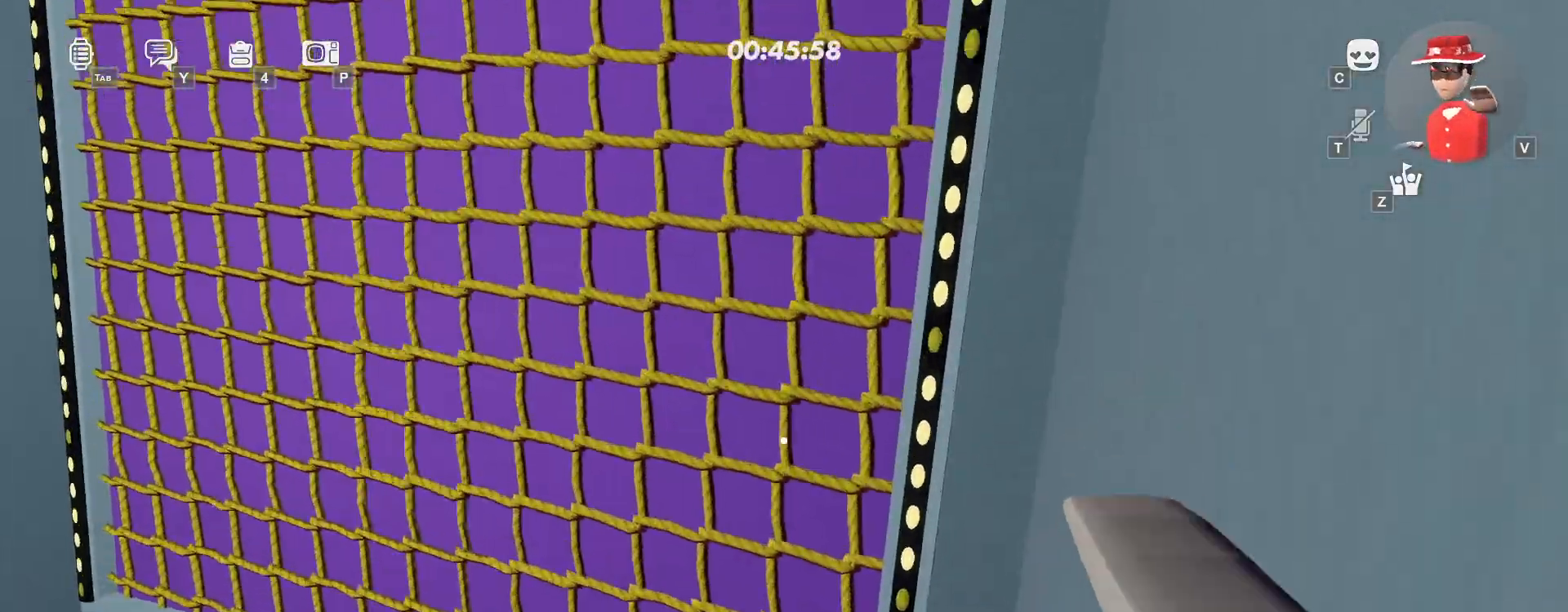
{"keys": ["w"], "mouse": [], "events": [[33, "w", "up"], [50, "space", "down"], [167, "space", "up"], [367, "w", "down"]]}
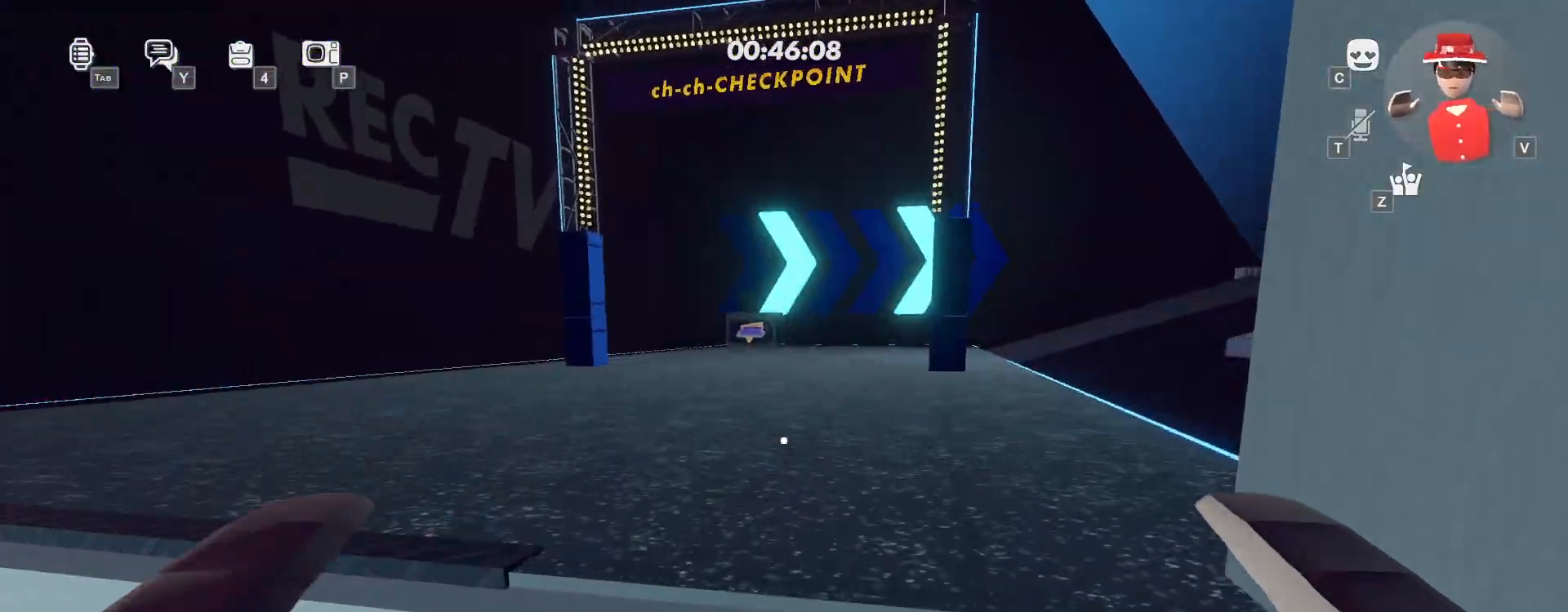
{"keys": ["w"], "mouse": [], "events": []}
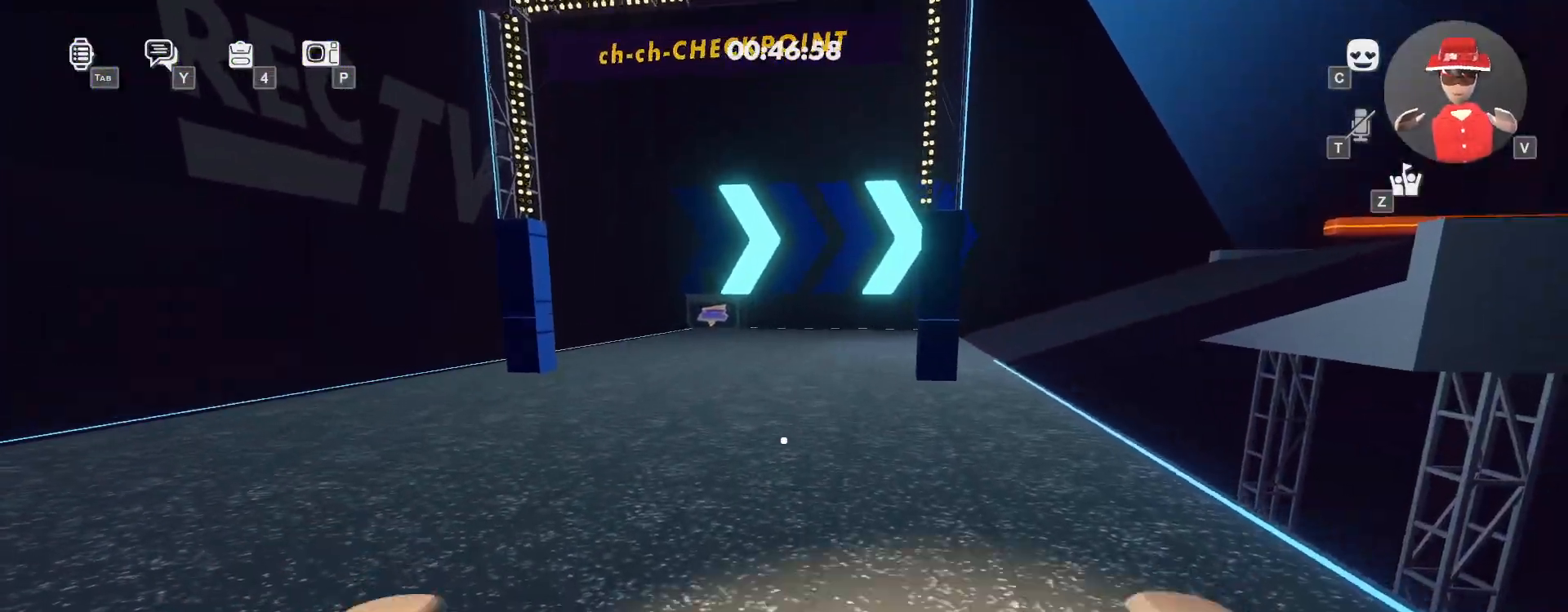
{"keys": ["w"], "mouse": [], "events": [[117, "space", "down"], [300, "space", "up"]]}
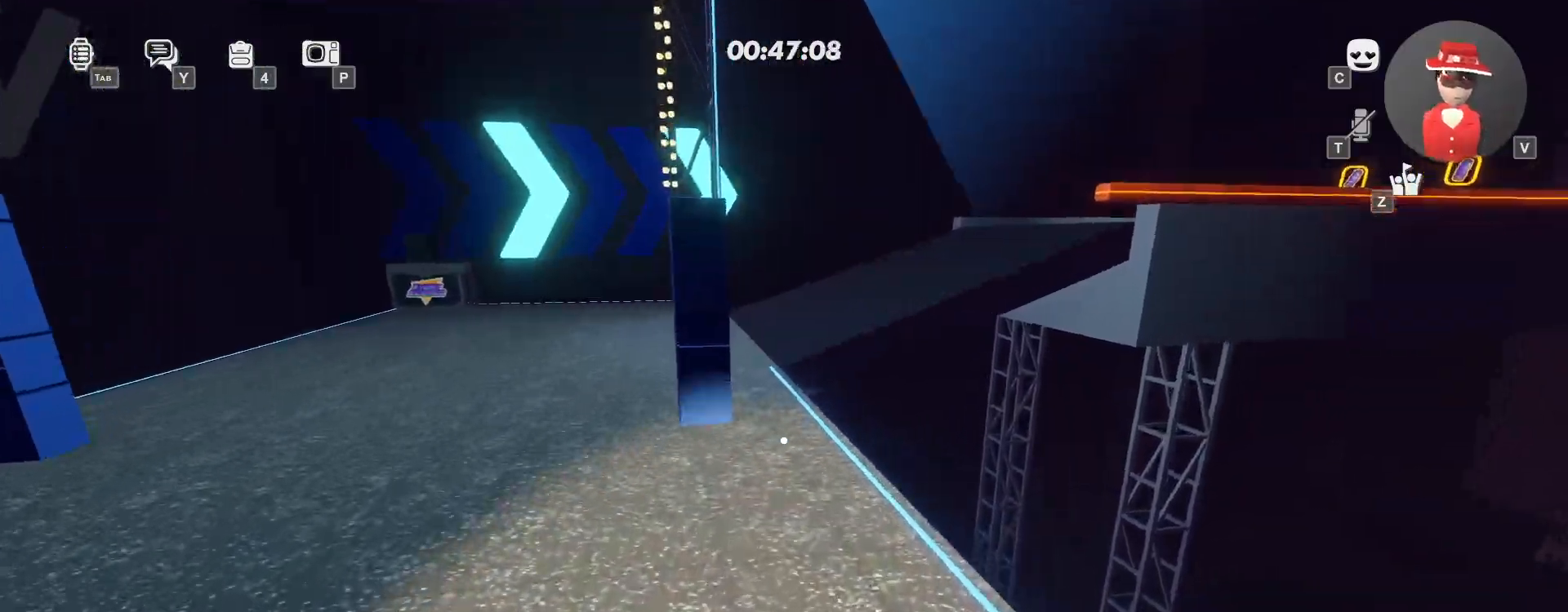
{"keys": ["w"], "mouse": [], "events": []}
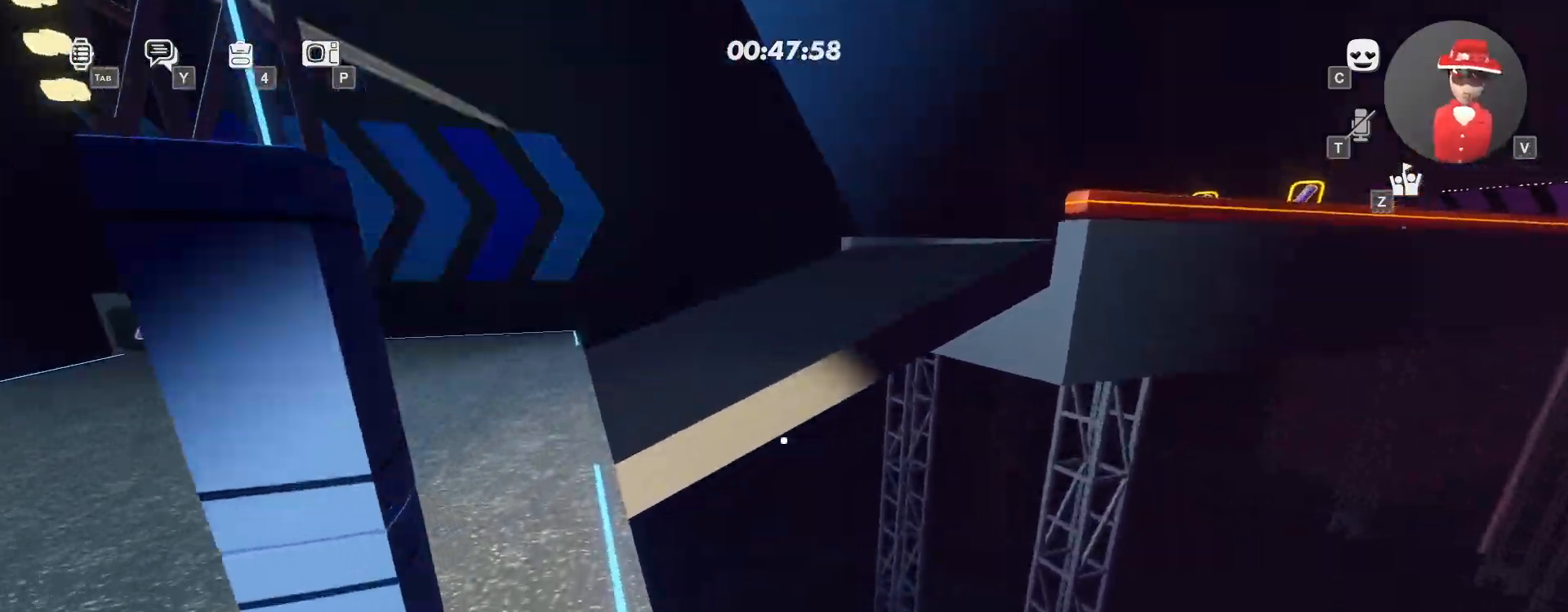
{"keys": ["w"], "mouse": [], "events": [[150, "space", "down"], [317, "space", "up"]]}
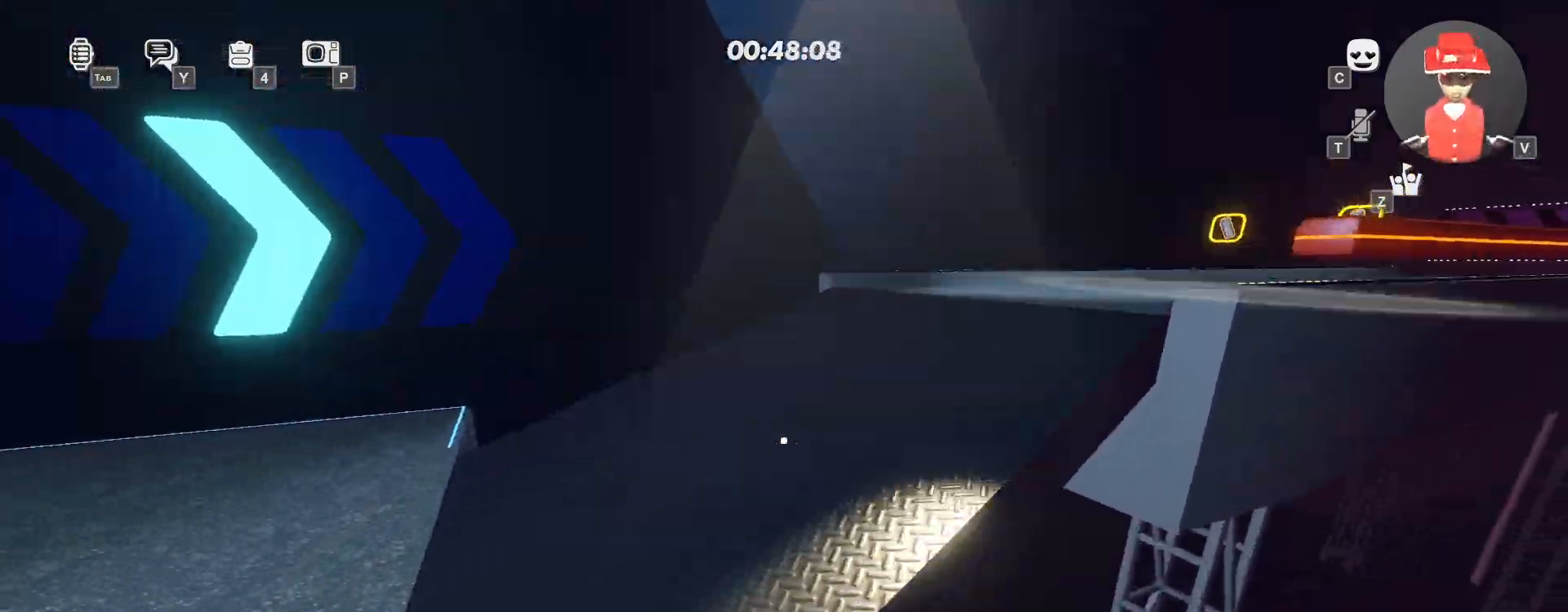
{"keys": ["space", "w"], "mouse": ["left"], "events": [[417, "space", "down"], [433, "mouse_left", "down"]]}
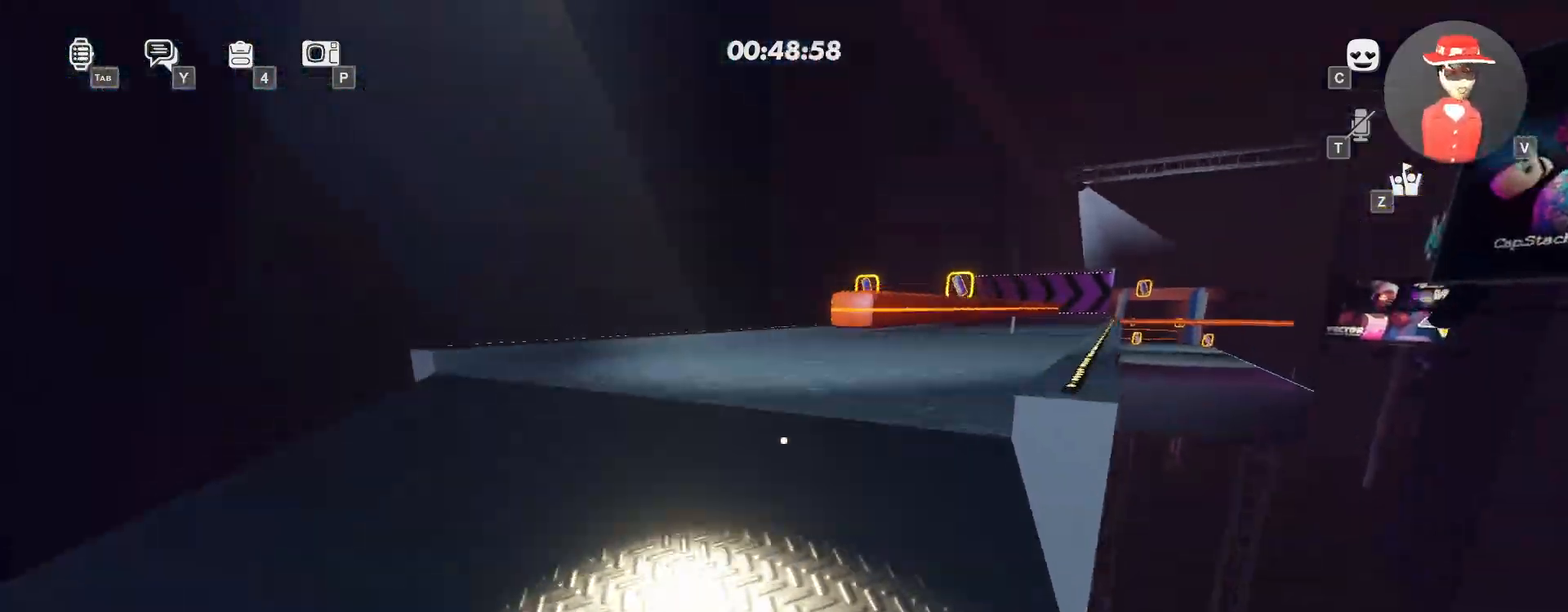
{"keys": ["w"], "mouse": ["left"], "events": [[67, "space", "up"]]}
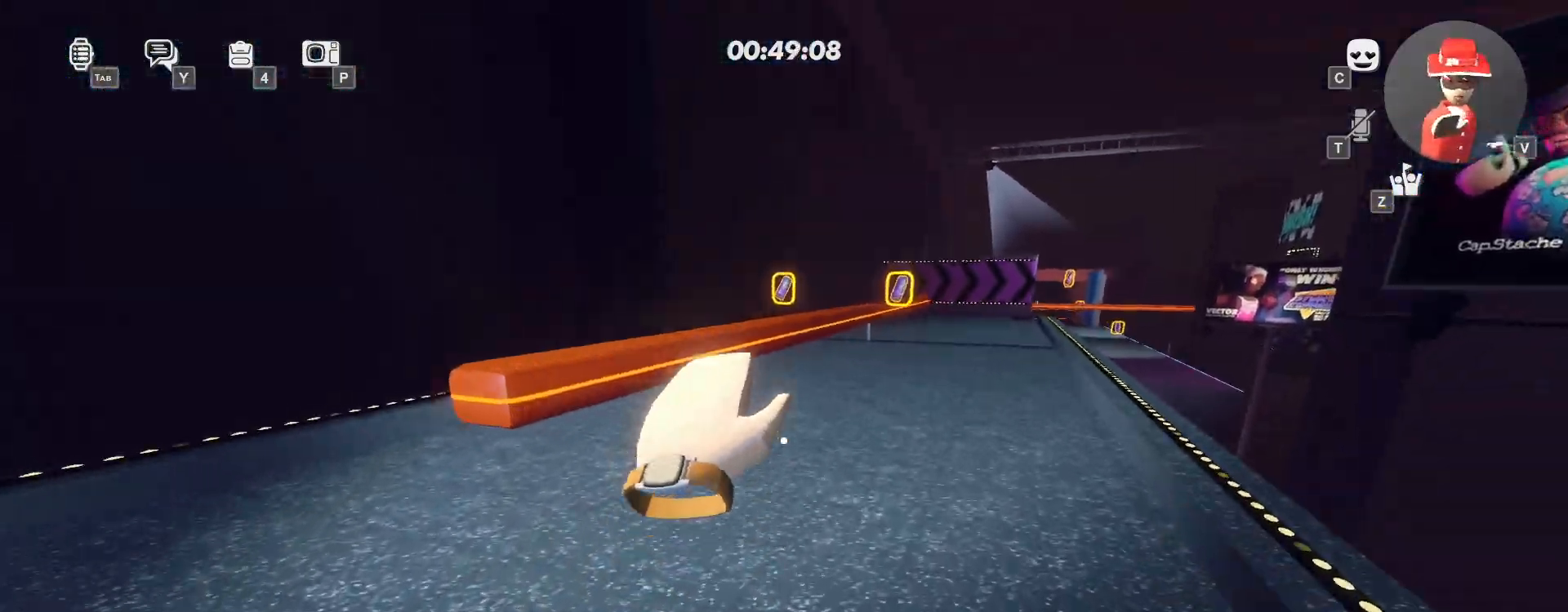
{"keys": ["w"], "mouse": ["left"], "events": []}
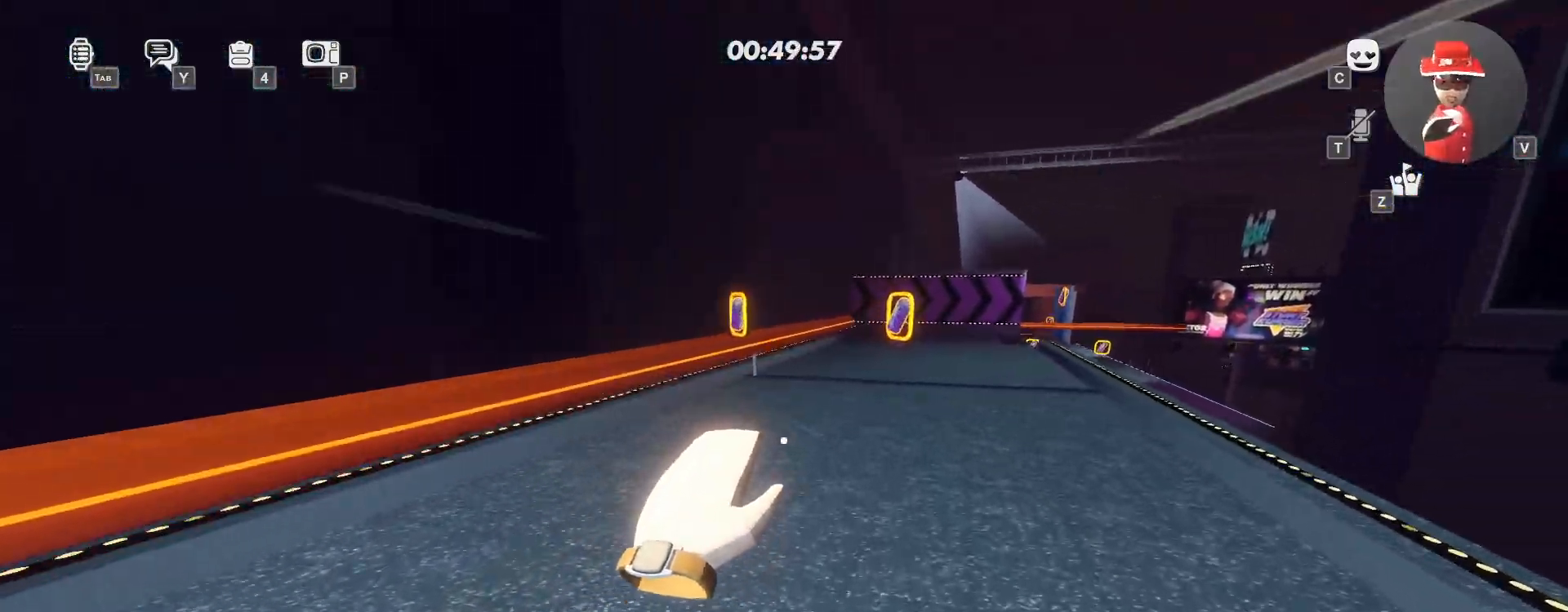
{"keys": ["w"], "mouse": ["left", "right"], "events": [[33, "mouse_right", "down"], [367, "space", "down"], [483, "space", "up"]]}